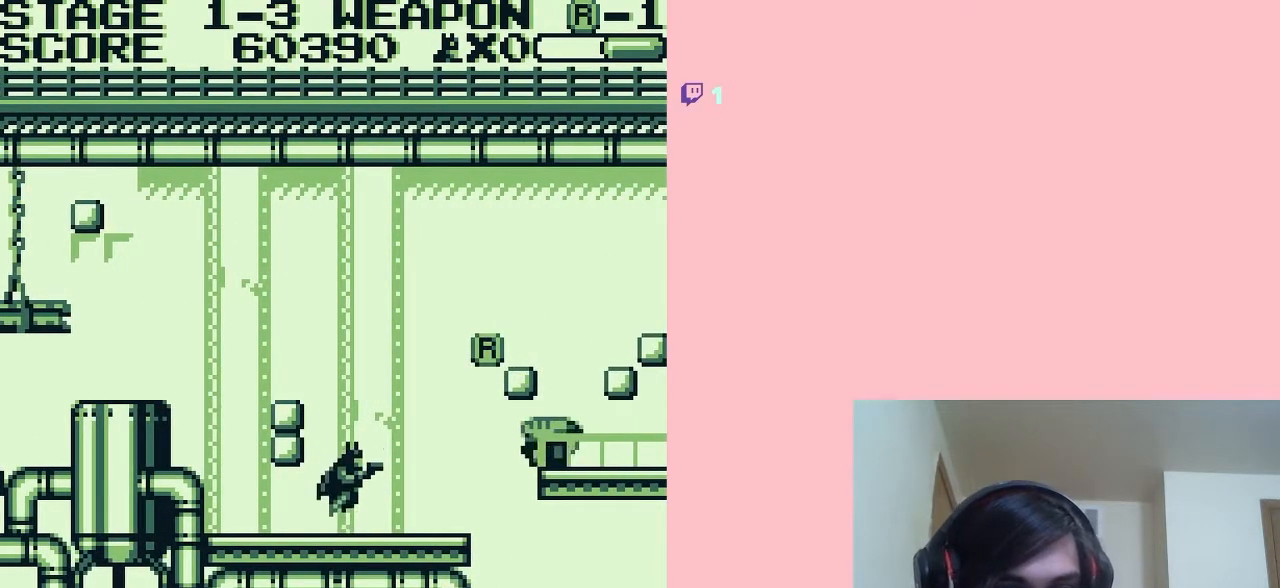
Gameplay with a controller (Nintendo layout); each line is a JSON object with the inputs held at the frame after it. "events" lists button and stick changes between this image and that frame as [ms after this image, input, new state], when the widget could be followed in between. Not read: L2 L3 R2 R3.
{"buttons": [], "left_stick": "center", "right_stick": "center", "events": [[33, "A", "up"], [100, "B", "down"], [150, "B", "up"], [350, "DPAD_RIGHT", "down"], [500, "DPAD_RIGHT", "up"]]}
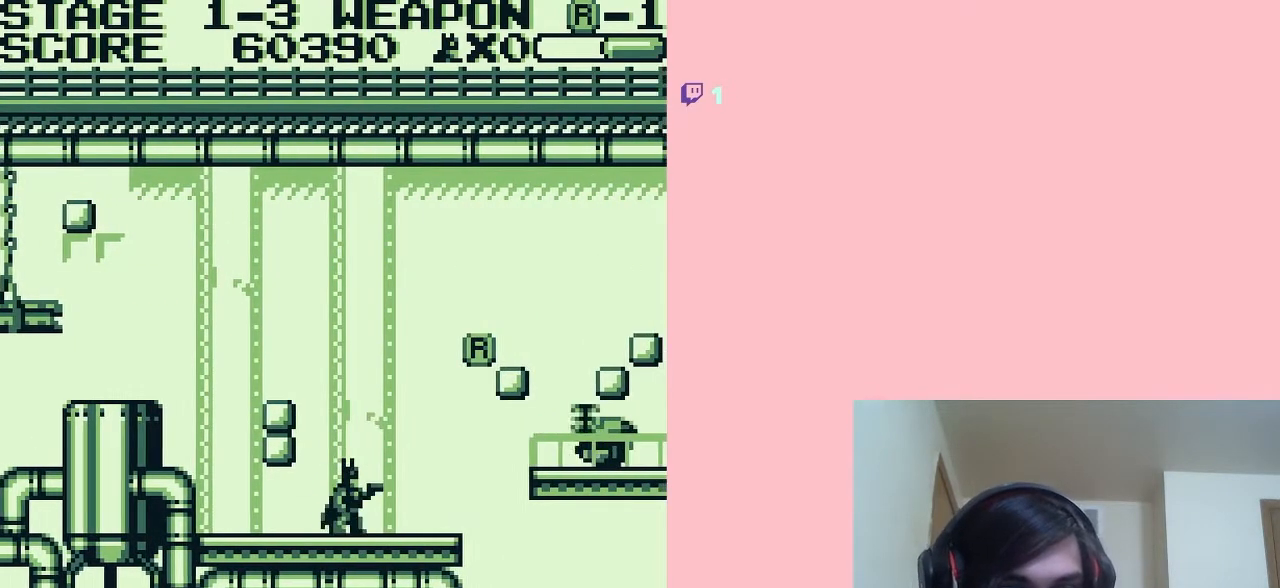
{"buttons": [], "left_stick": "center", "right_stick": "center", "events": []}
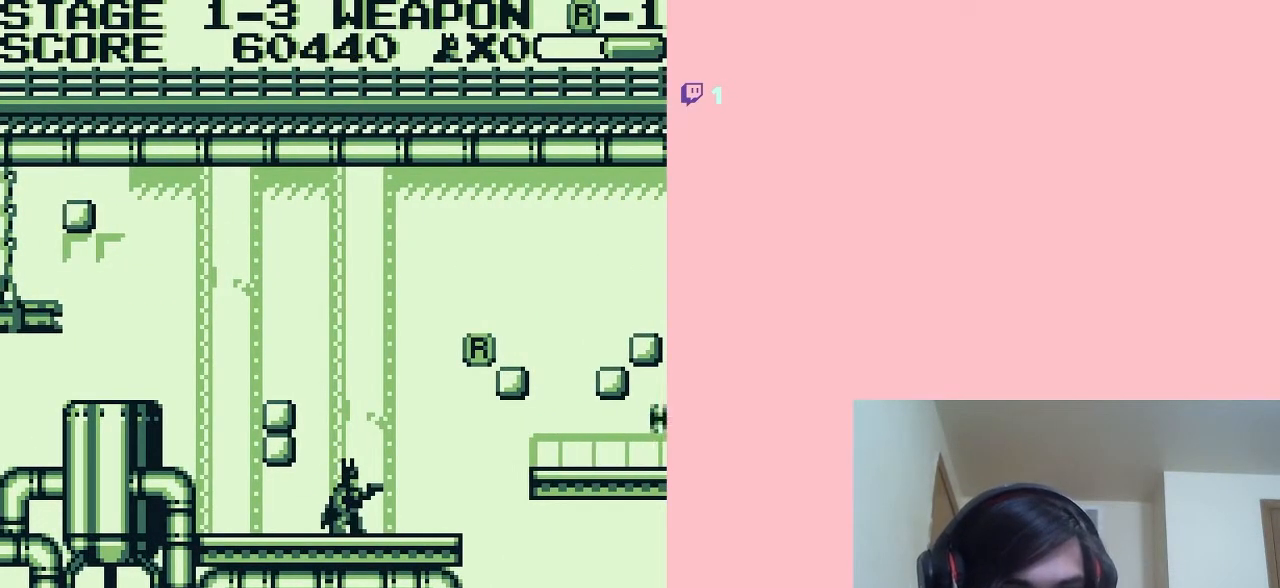
{"buttons": [], "left_stick": "center", "right_stick": "center", "events": [[150, "DPAD_RIGHT", "down"], [400, "DPAD_RIGHT", "up"]]}
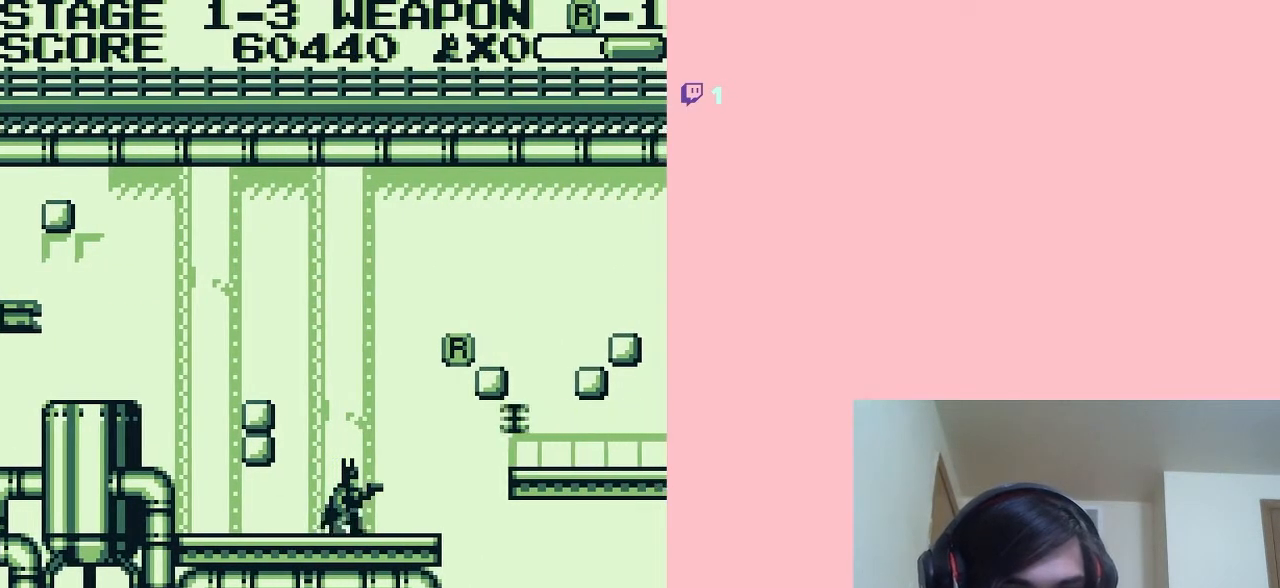
{"buttons": [], "left_stick": "center", "right_stick": "center", "events": [[350, "A", "down"], [433, "A", "up"]]}
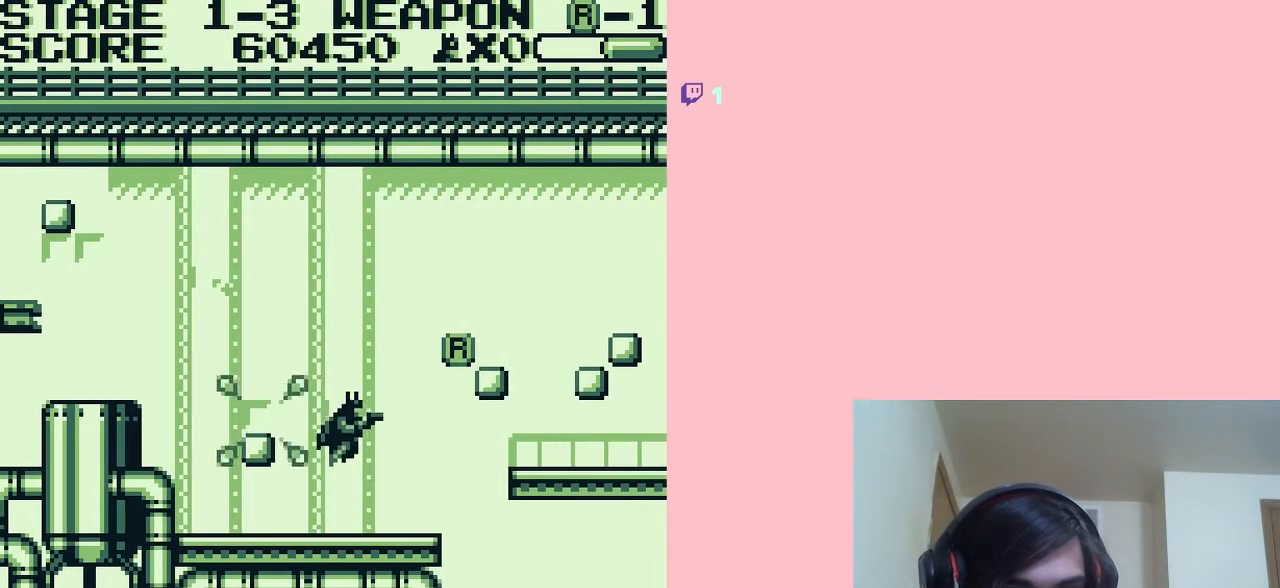
{"buttons": [], "left_stick": "center", "right_stick": "center", "events": [[100, "B", "down"], [217, "B", "up"]]}
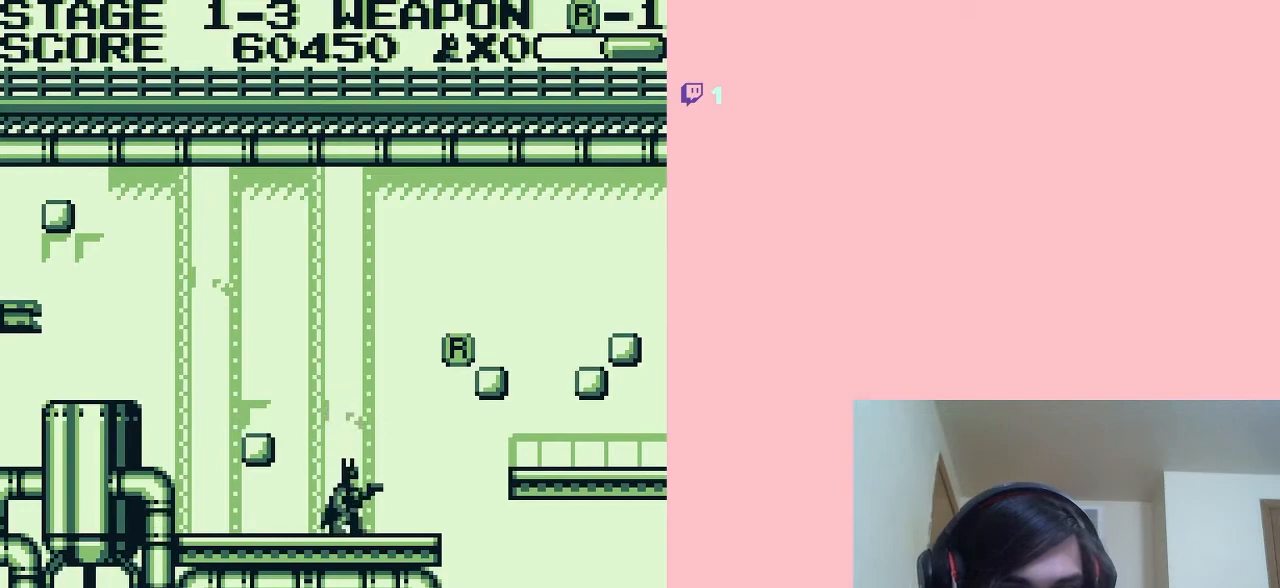
{"buttons": [], "left_stick": "center", "right_stick": "center", "events": [[83, "A", "down"], [200, "A", "up"], [317, "B", "down"], [433, "B", "up"]]}
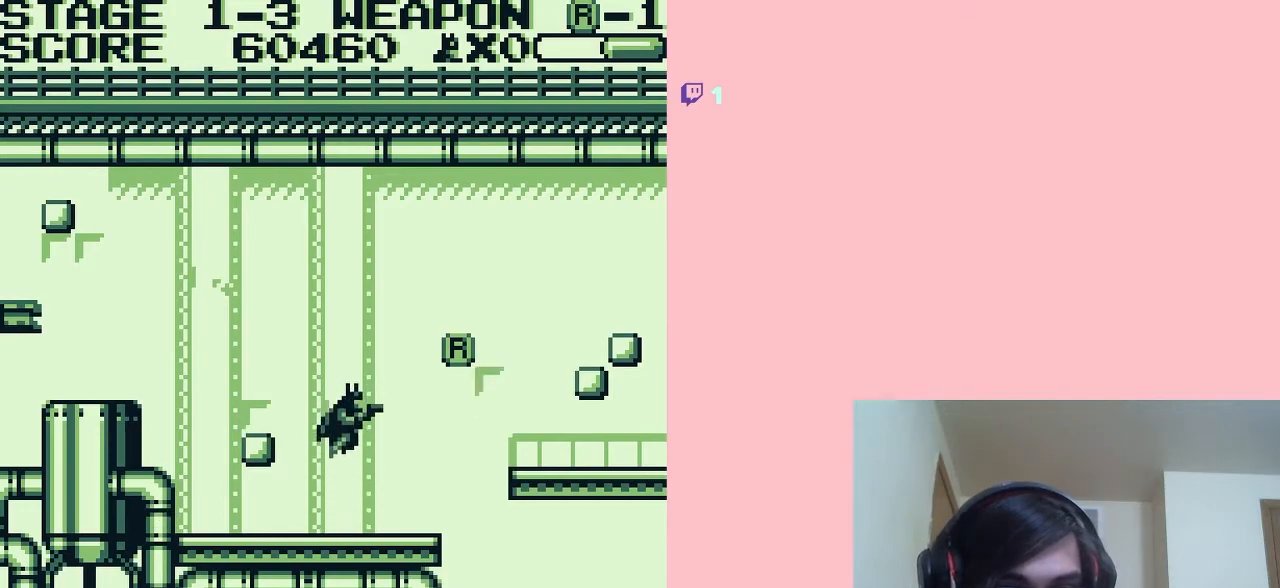
{"buttons": ["A", "DPAD_RIGHT"], "left_stick": "center", "right_stick": "center", "events": [[283, "DPAD_RIGHT", "down"], [467, "A", "down"]]}
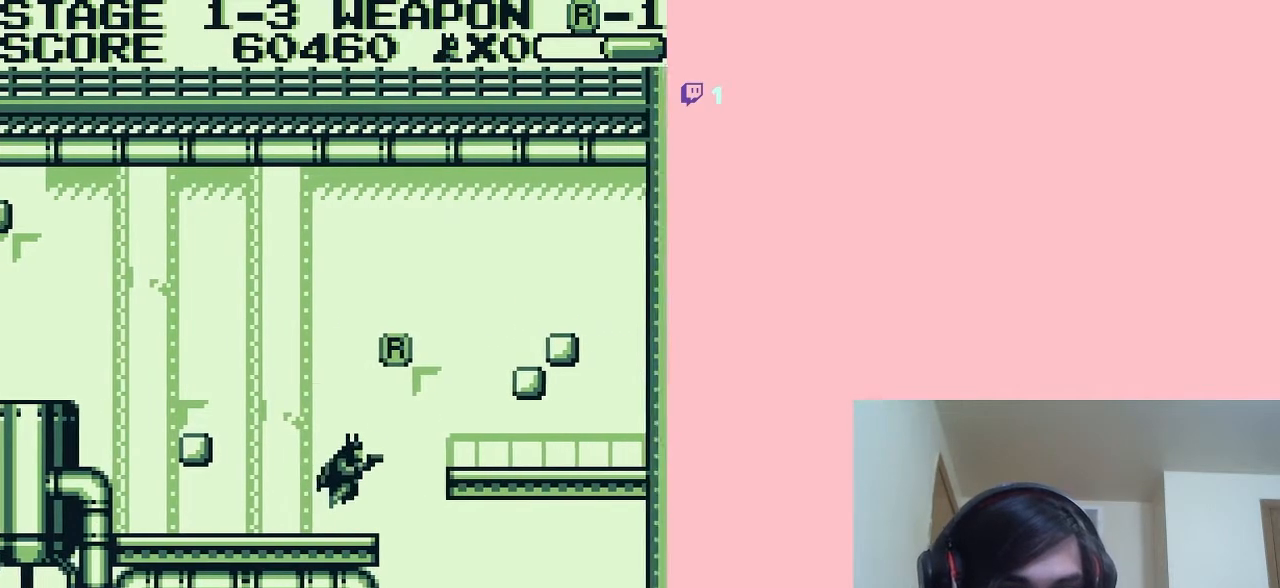
{"buttons": [], "left_stick": "center", "right_stick": "center", "events": [[317, "A", "up"], [500, "DPAD_RIGHT", "up"]]}
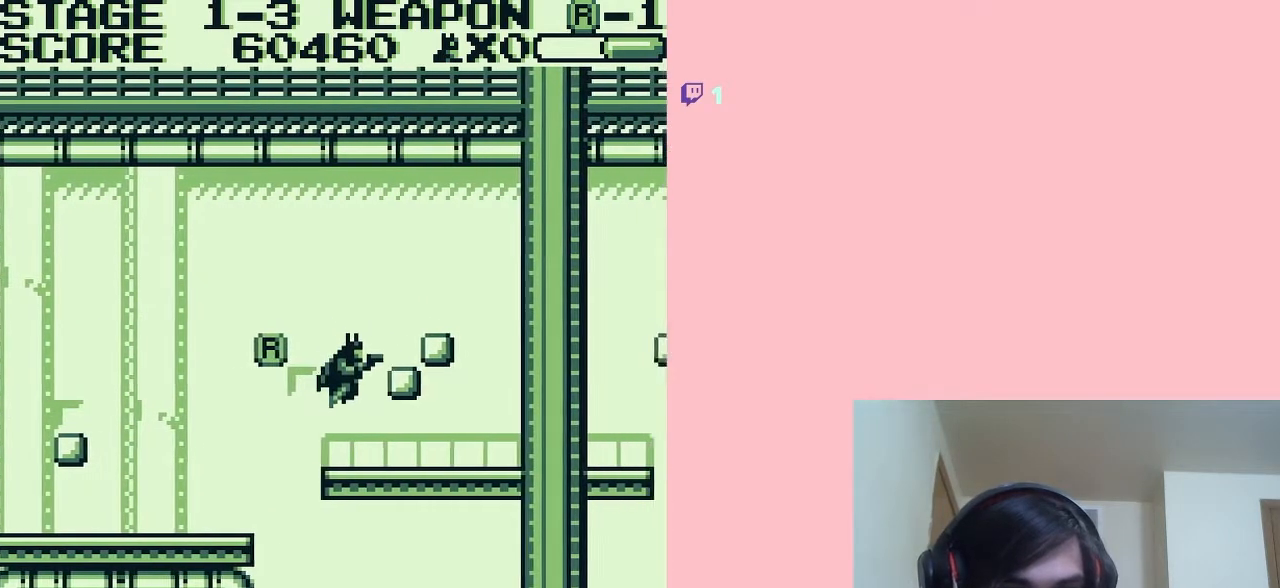
{"buttons": ["DPAD_RIGHT"], "left_stick": "center", "right_stick": "center", "events": [[183, "B", "down"], [317, "B", "up"], [367, "DPAD_RIGHT", "down"]]}
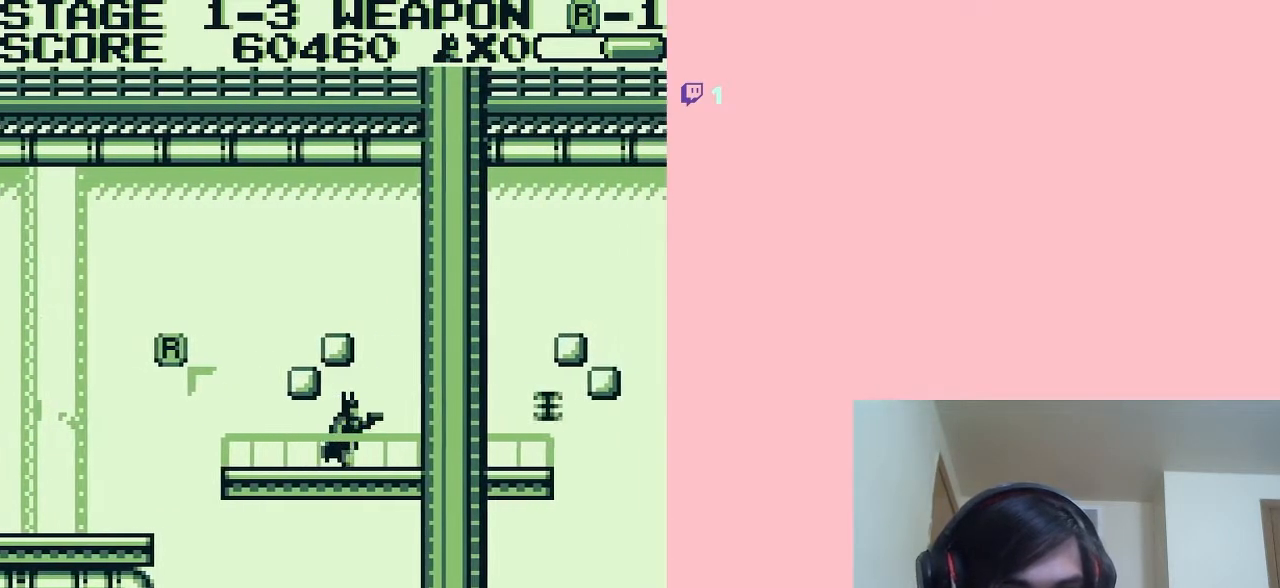
{"buttons": ["DPAD_RIGHT"], "left_stick": "center", "right_stick": "center", "events": []}
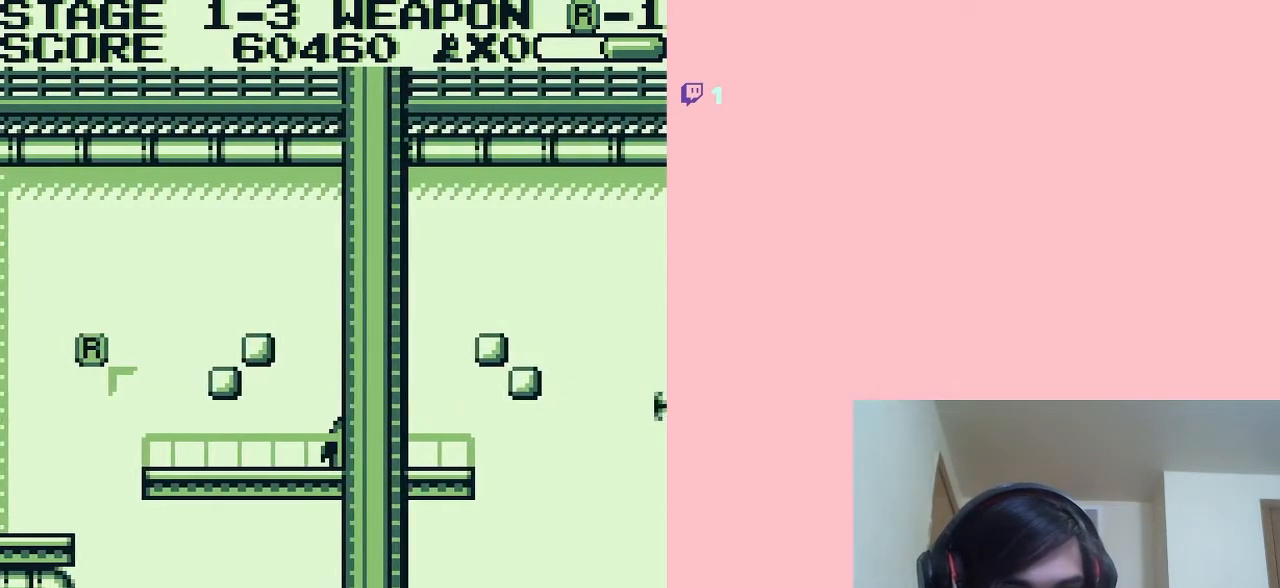
{"buttons": [], "left_stick": "center", "right_stick": "center", "events": [[400, "DPAD_RIGHT", "up"]]}
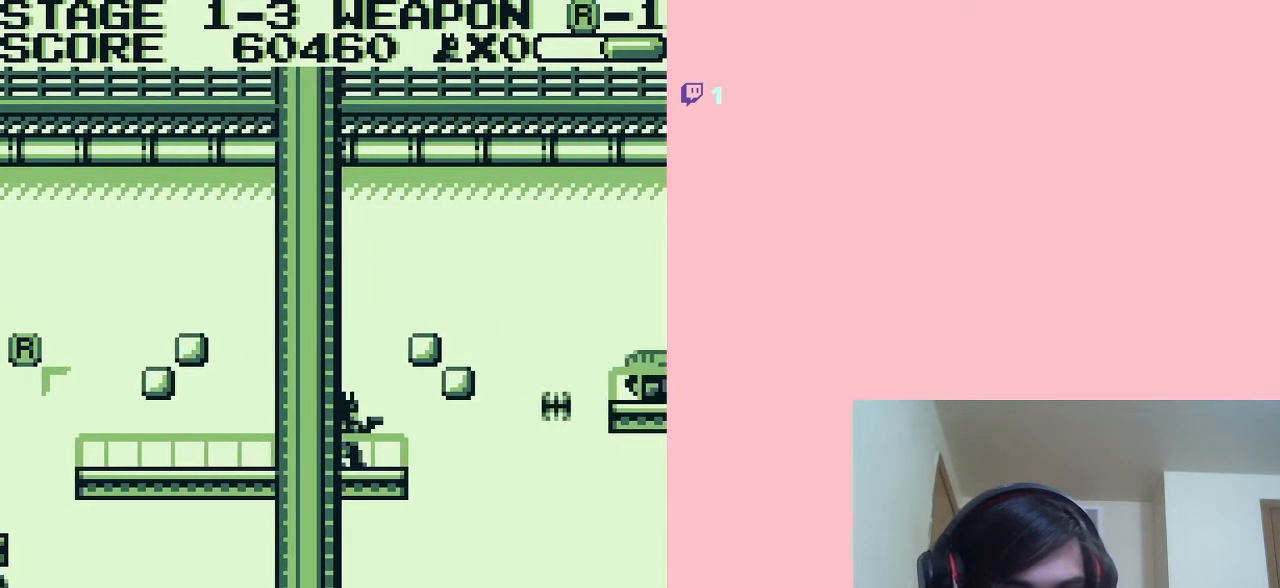
{"buttons": ["A", "DPAD_RIGHT"], "left_stick": "center", "right_stick": "center", "events": [[100, "A", "down"], [250, "DPAD_RIGHT", "down"]]}
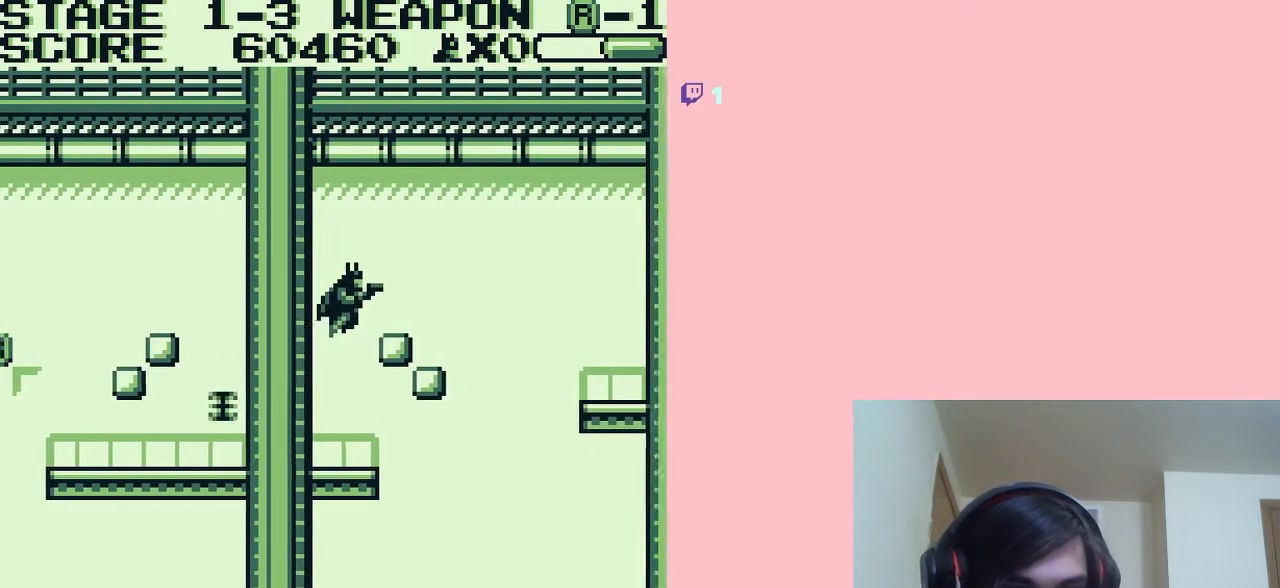
{"buttons": ["DPAD_RIGHT"], "left_stick": "center", "right_stick": "center", "events": [[67, "DPAD_RIGHT", "up"], [183, "A", "up"], [500, "DPAD_RIGHT", "down"]]}
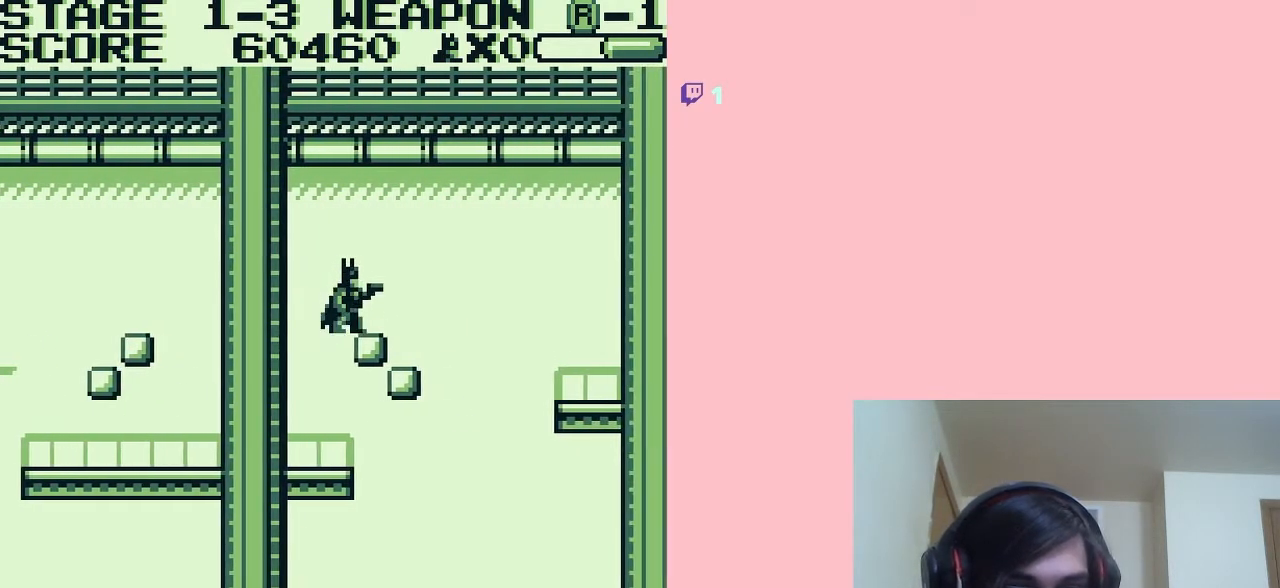
{"buttons": ["DPAD_RIGHT"], "left_stick": "center", "right_stick": "center", "events": [[233, "DPAD_RIGHT", "up"], [467, "DPAD_RIGHT", "down"]]}
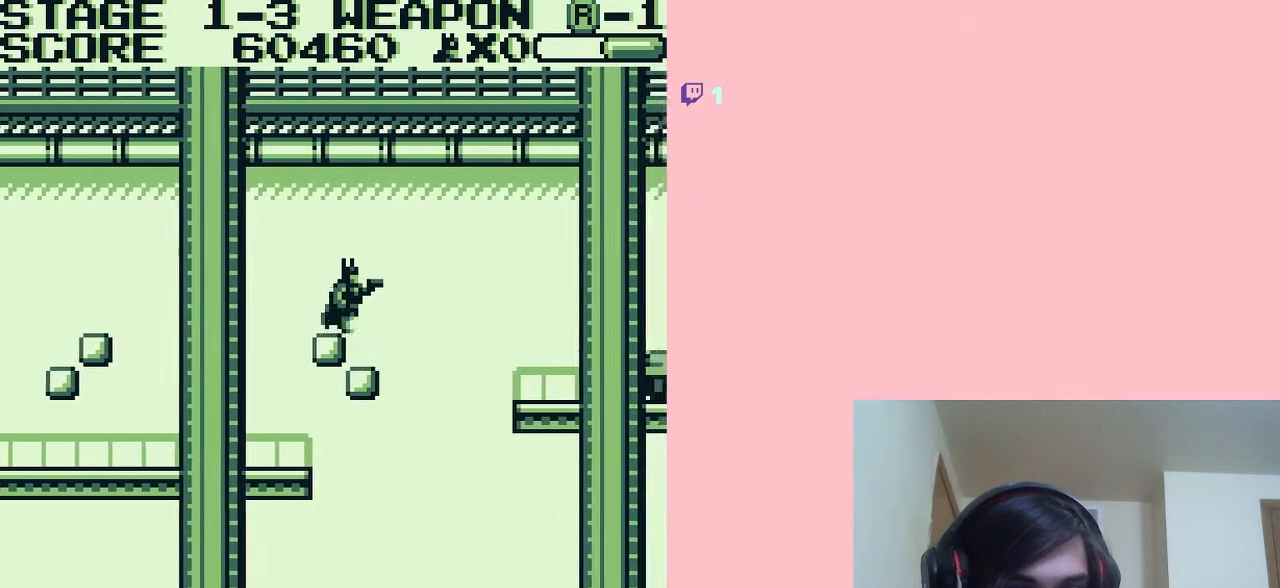
{"buttons": [], "left_stick": "center", "right_stick": "center", "events": [[67, "DPAD_RIGHT", "up"]]}
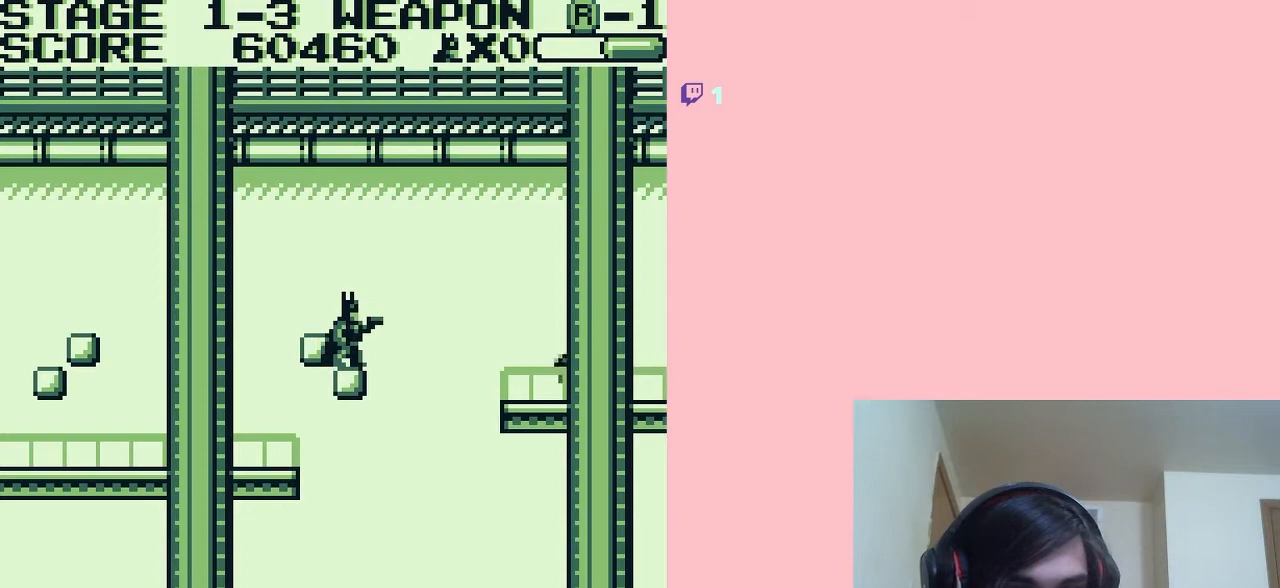
{"buttons": ["B", "DPAD_DOWN"], "left_stick": "center", "right_stick": "center", "events": [[167, "DPAD_DOWN", "down"], [433, "B", "down"]]}
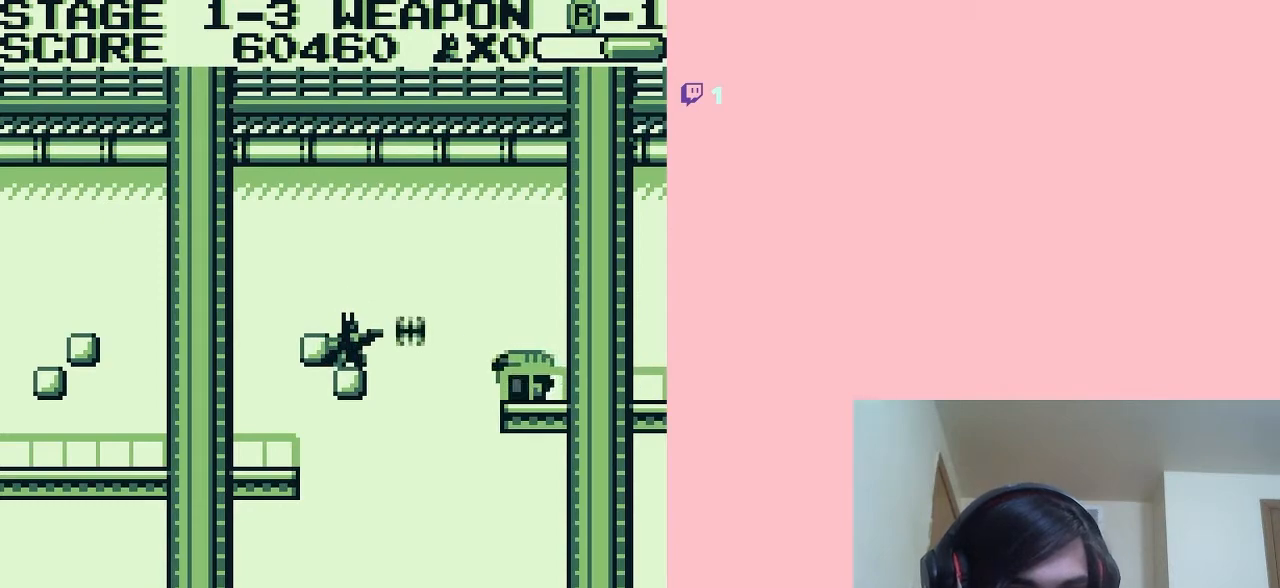
{"buttons": [], "left_stick": "center", "right_stick": "center", "events": [[33, "B", "up"], [483, "DPAD_DOWN", "up"]]}
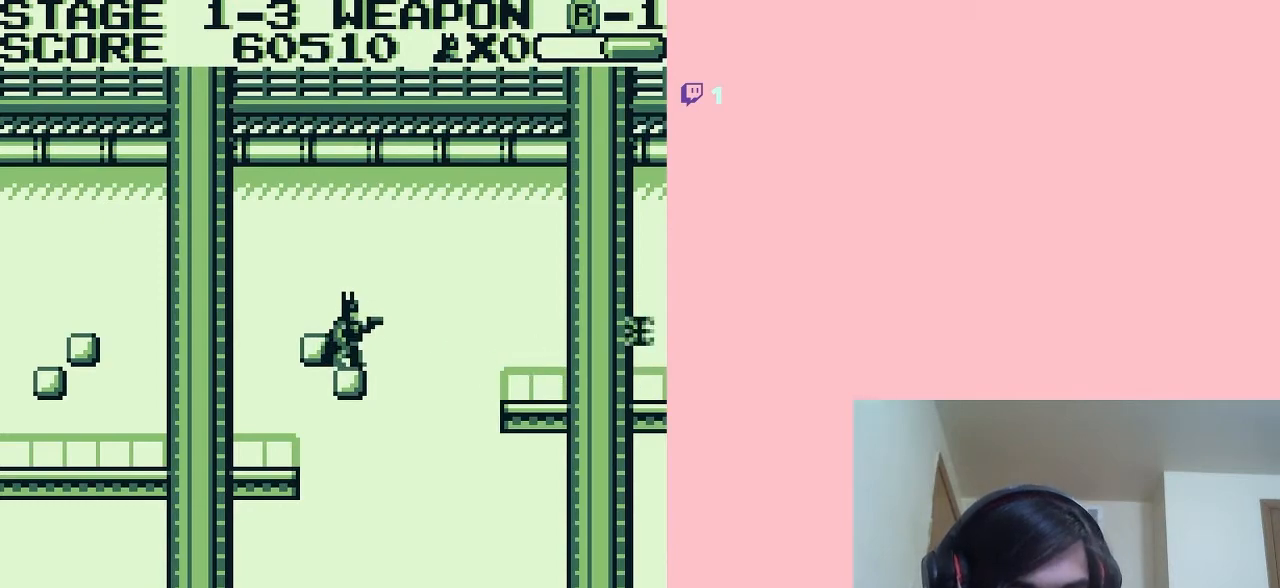
{"buttons": ["A", "DPAD_RIGHT"], "left_stick": "center", "right_stick": "center", "events": [[183, "DPAD_RIGHT", "down"], [217, "A", "down"]]}
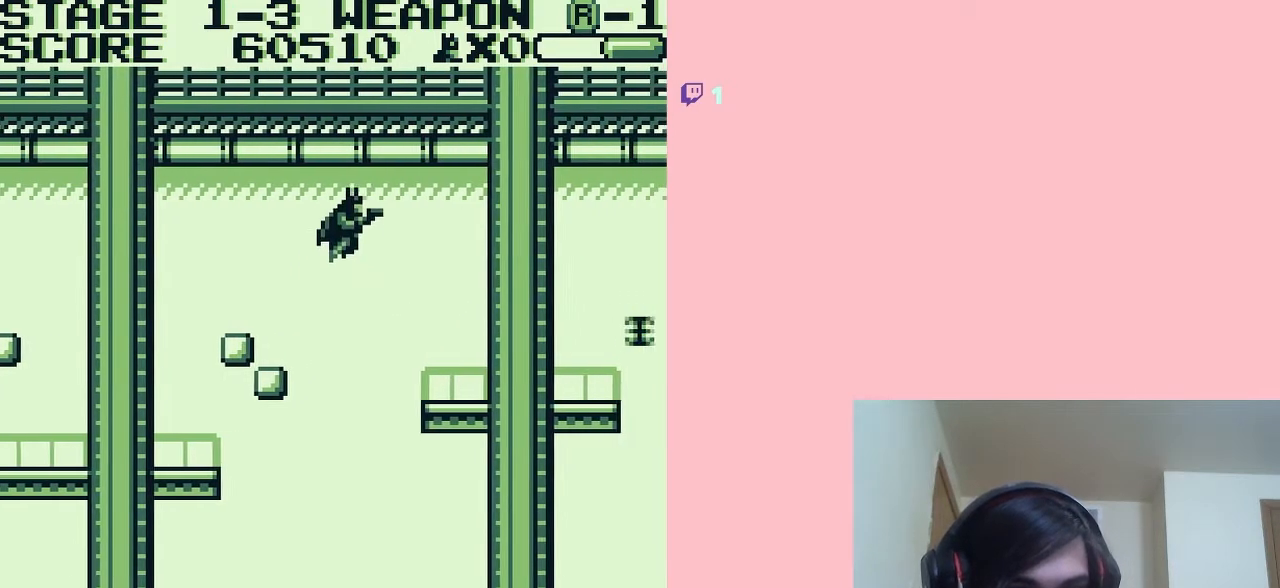
{"buttons": ["DPAD_RIGHT"], "left_stick": "center", "right_stick": "center", "events": [[300, "A", "up"]]}
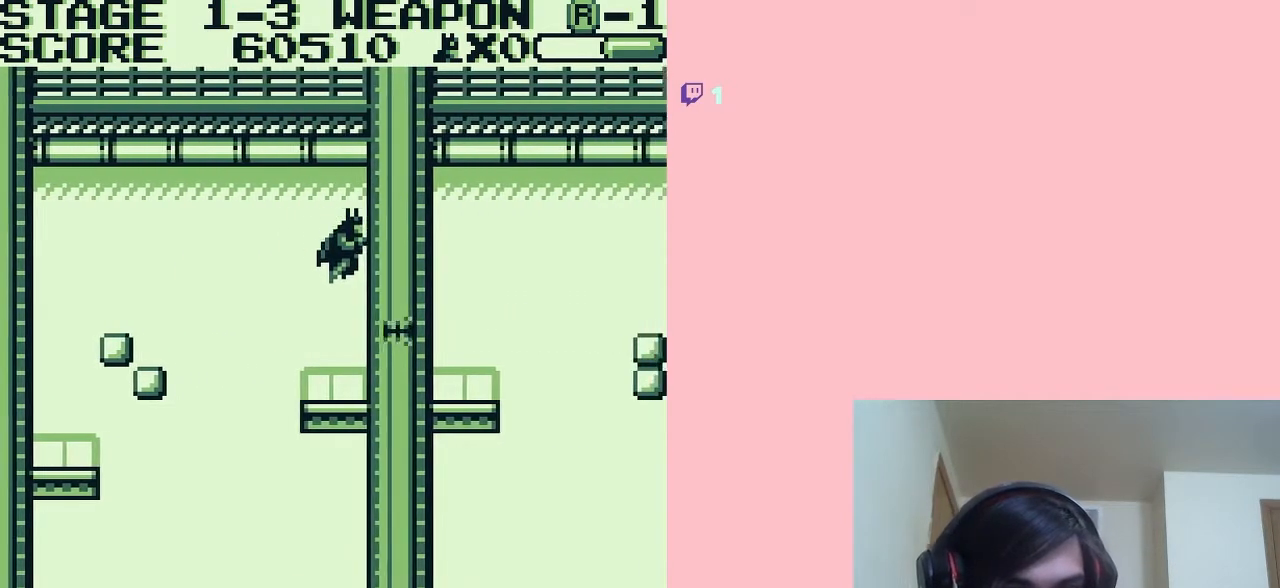
{"buttons": [], "left_stick": "center", "right_stick": "center", "events": [[500, "DPAD_RIGHT", "up"]]}
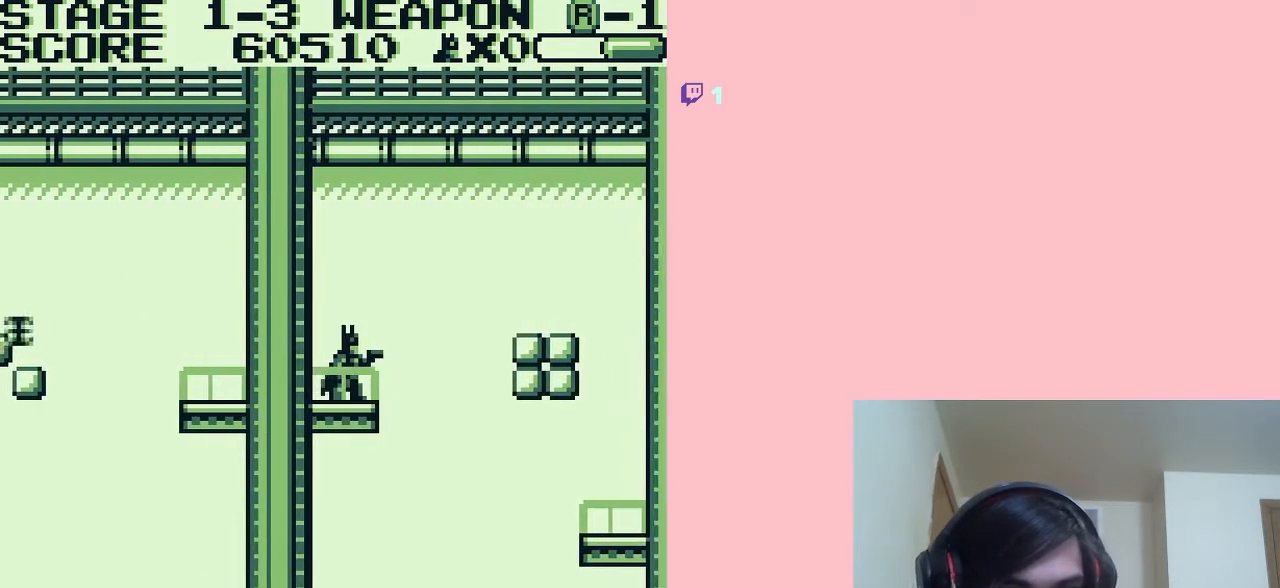
{"buttons": [], "left_stick": "center", "right_stick": "center", "events": [[67, "B", "down"], [150, "B", "up"], [417, "B", "down"], [467, "B", "up"]]}
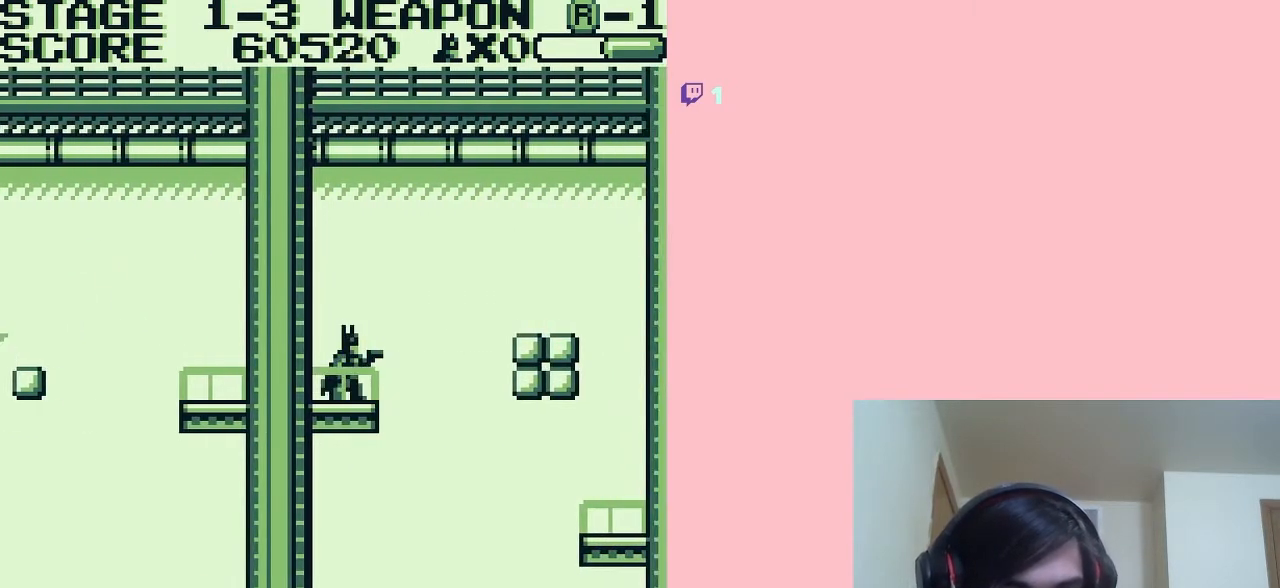
{"buttons": [], "left_stick": "center", "right_stick": "center", "events": [[67, "B", "down"], [167, "B", "up"], [250, "B", "down"], [317, "B", "up"], [400, "B", "down"], [500, "B", "up"]]}
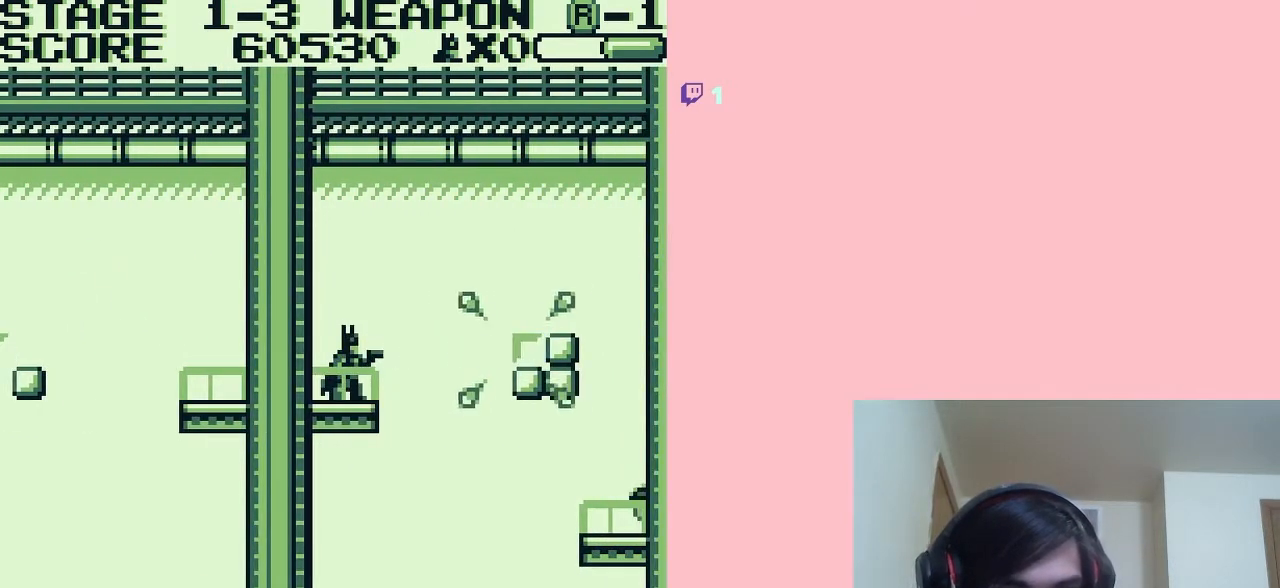
{"buttons": [], "left_stick": "center", "right_stick": "center", "events": [[83, "B", "down"], [150, "B", "up"], [250, "B", "down"], [333, "B", "up"], [417, "B", "down"], [500, "B", "up"]]}
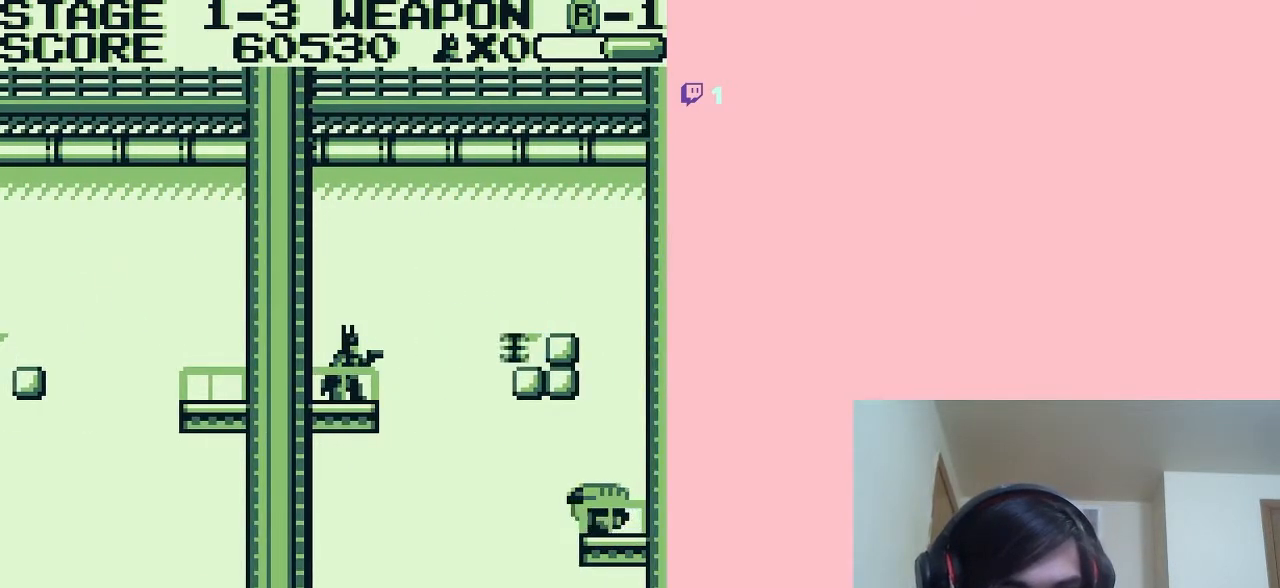
{"buttons": ["A", "DPAD_RIGHT"], "left_stick": "center", "right_stick": "center", "events": [[283, "DPAD_RIGHT", "down"], [317, "A", "down"]]}
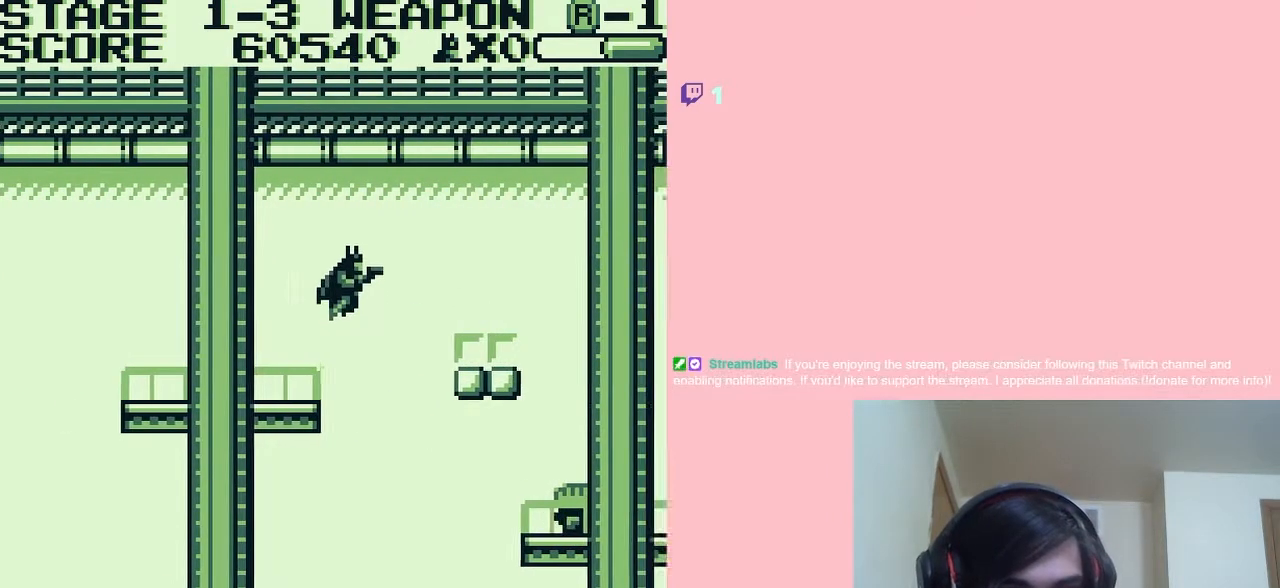
{"buttons": ["DPAD_RIGHT"], "left_stick": "center", "right_stick": "center", "events": [[183, "A", "up"]]}
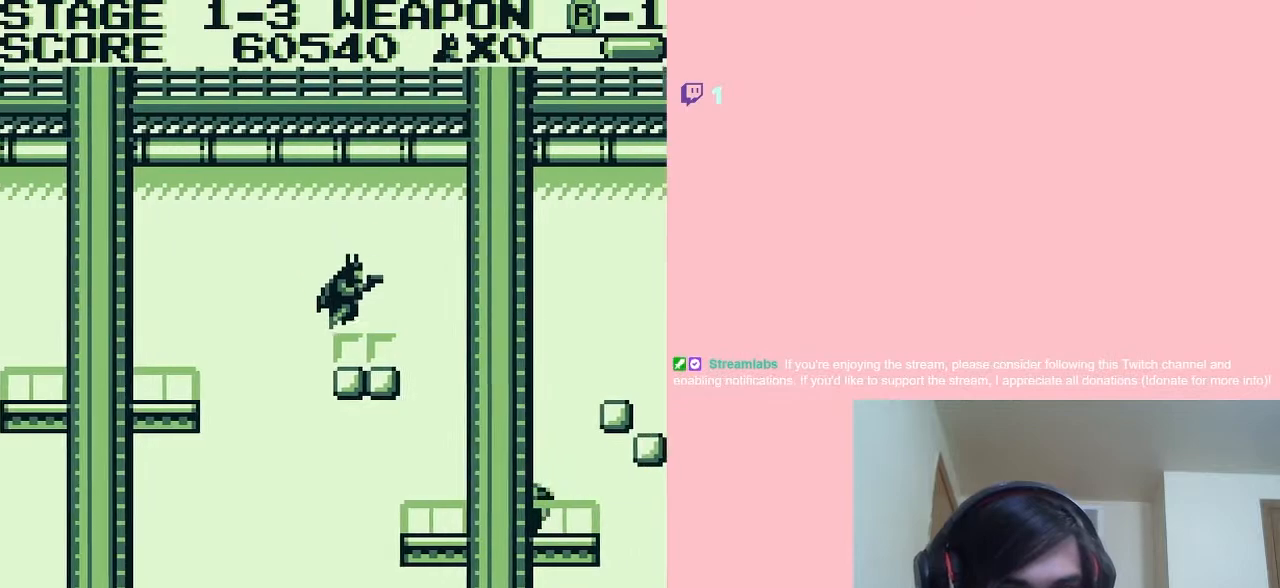
{"buttons": ["DPAD_DOWN"], "left_stick": "center", "right_stick": "center", "events": [[33, "DPAD_RIGHT", "up"], [283, "DPAD_DOWN", "down"]]}
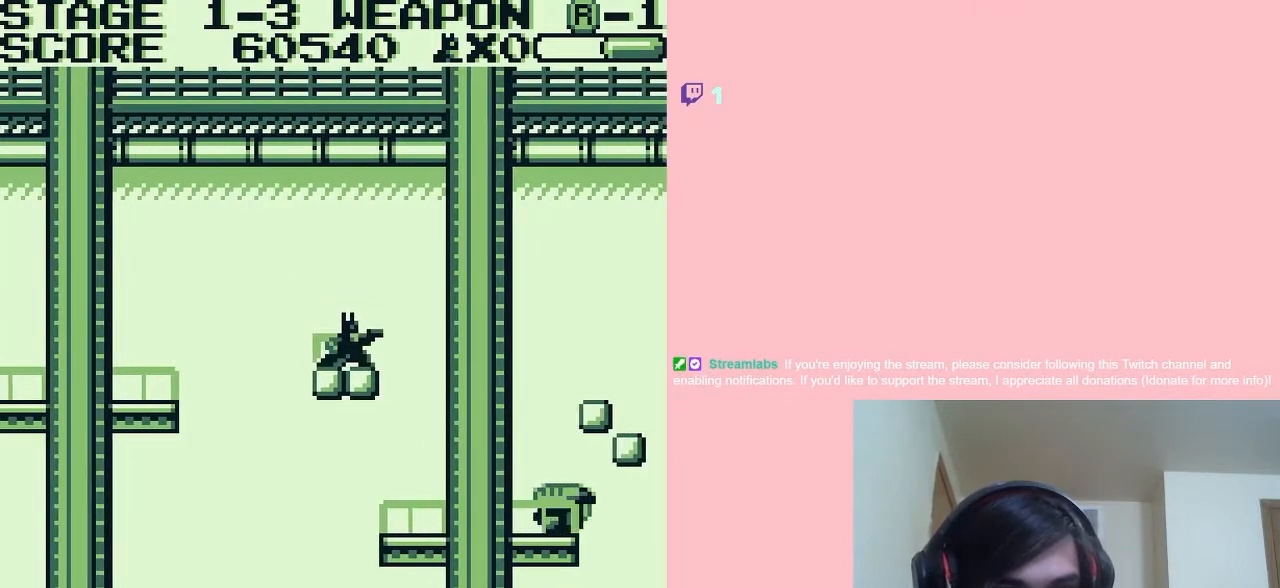
{"buttons": ["A", "DPAD_RIGHT"], "left_stick": "center", "right_stick": "center", "events": [[267, "A", "down"], [267, "DPAD_DOWN", "up"], [267, "DPAD_RIGHT", "down"]]}
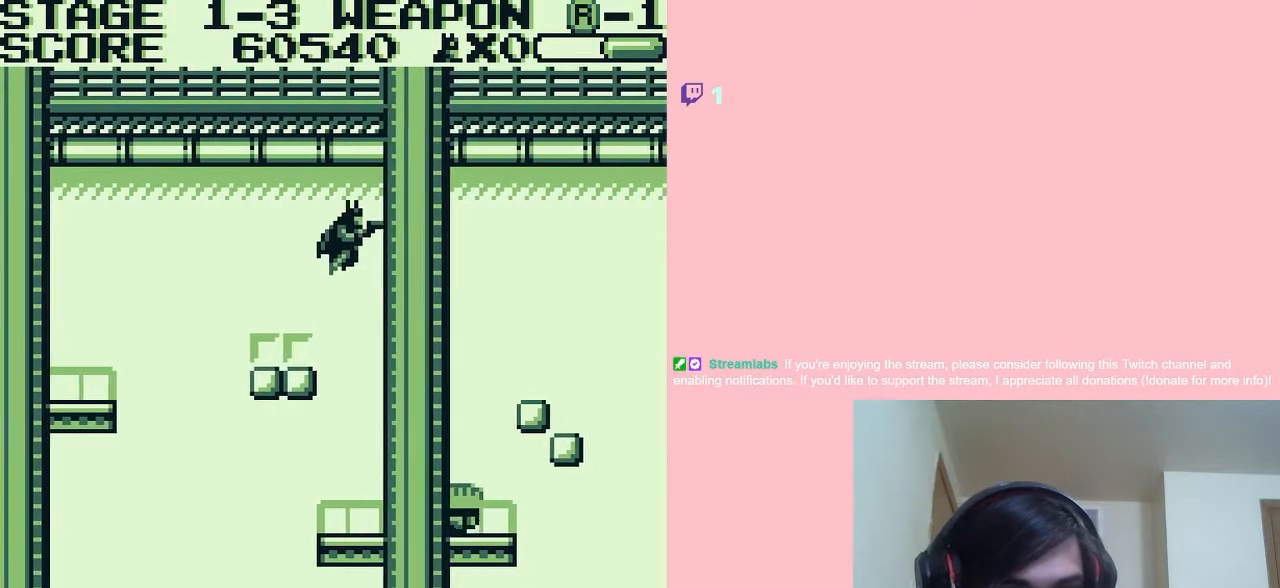
{"buttons": ["A", "DPAD_RIGHT"], "left_stick": "center", "right_stick": "center", "events": []}
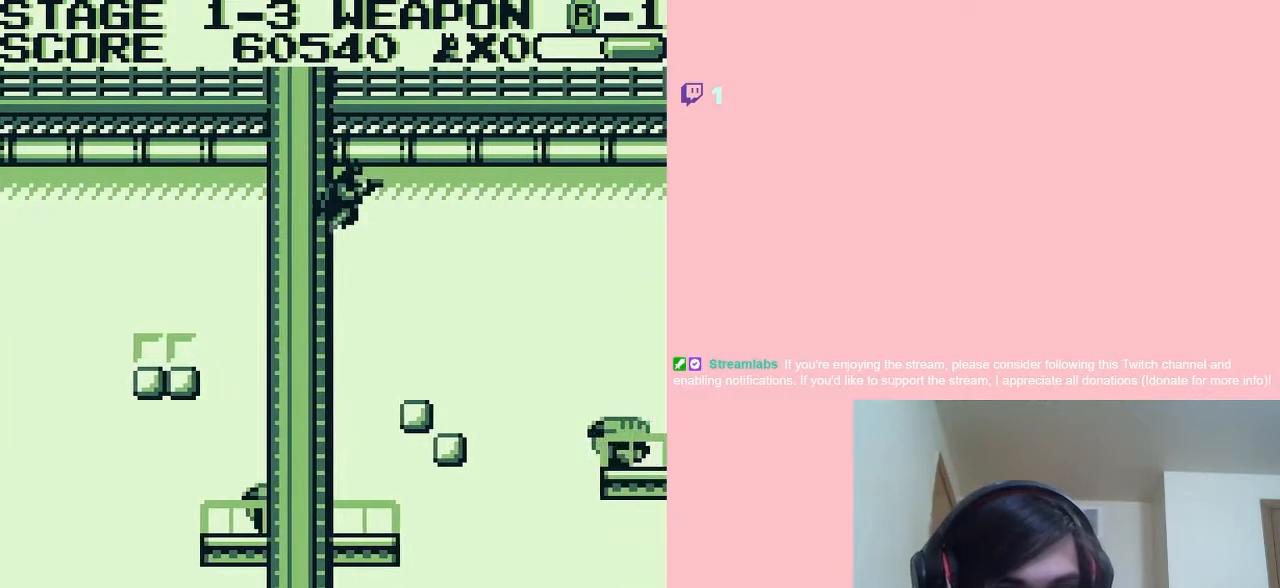
{"buttons": ["DPAD_LEFT"], "left_stick": "center", "right_stick": "center", "events": [[83, "A", "up"], [217, "DPAD_RIGHT", "up"], [283, "DPAD_DOWN", "down"], [383, "DPAD_LEFT", "down"], [417, "DPAD_DOWN", "up"]]}
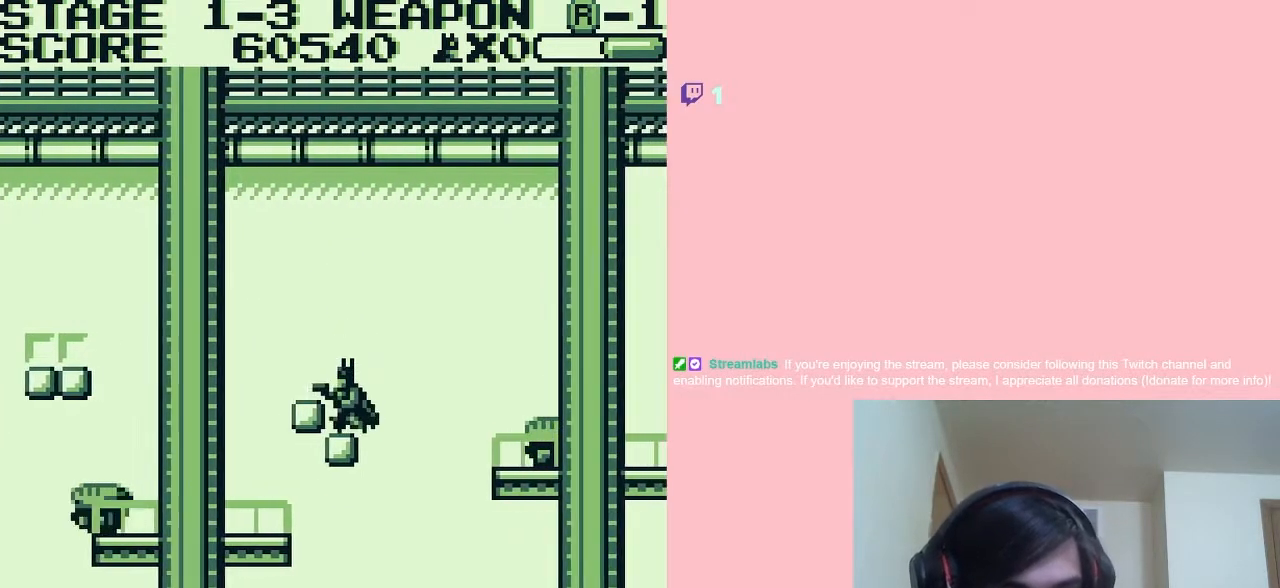
{"buttons": ["DPAD_DOWN"], "left_stick": "center", "right_stick": "center", "events": [[133, "DPAD_LEFT", "up"], [367, "DPAD_DOWN", "down"]]}